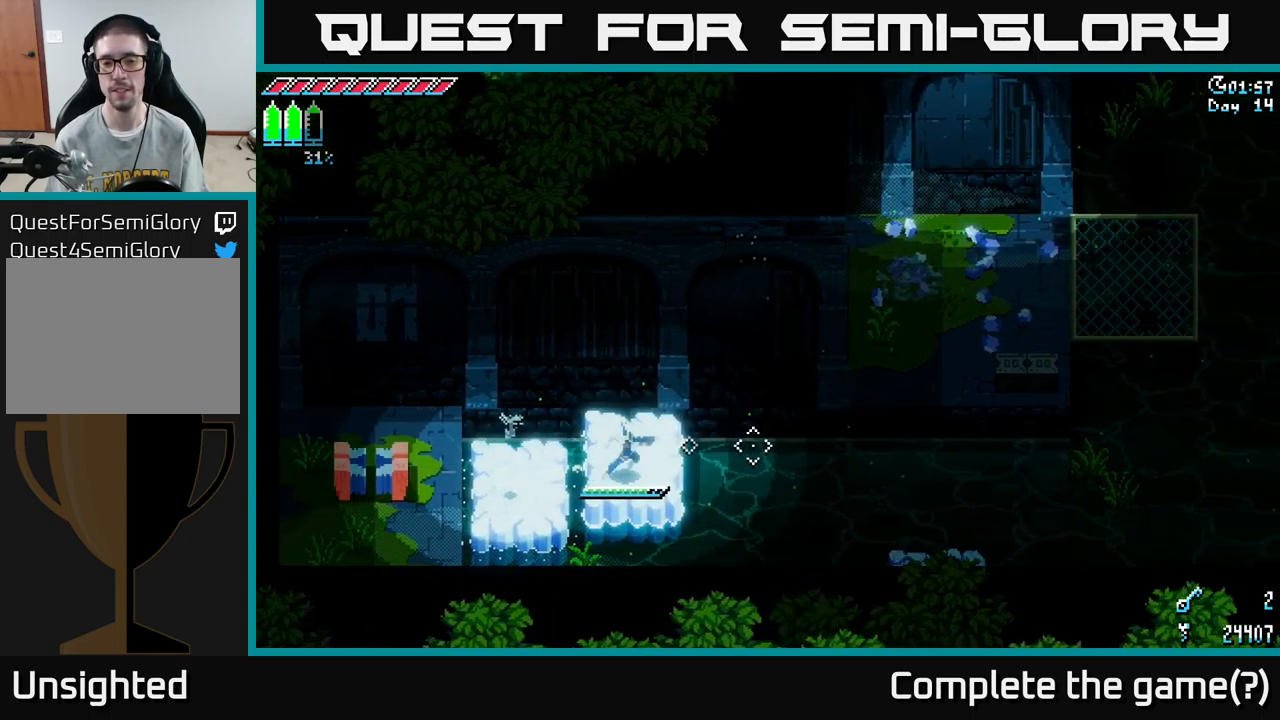
Gameplay with a controller (Xbox layout); each line is a JSON object with the inputs held at the frame after it. "events" lists button and stick changes between this image and that frame as [ms after this image, input, new state], when the widget could be followed in between.
{"buttons": [], "left_stick": "right", "right_stick": "right", "events": [[150, "L2", "down"], [217, "L2", "up"]]}
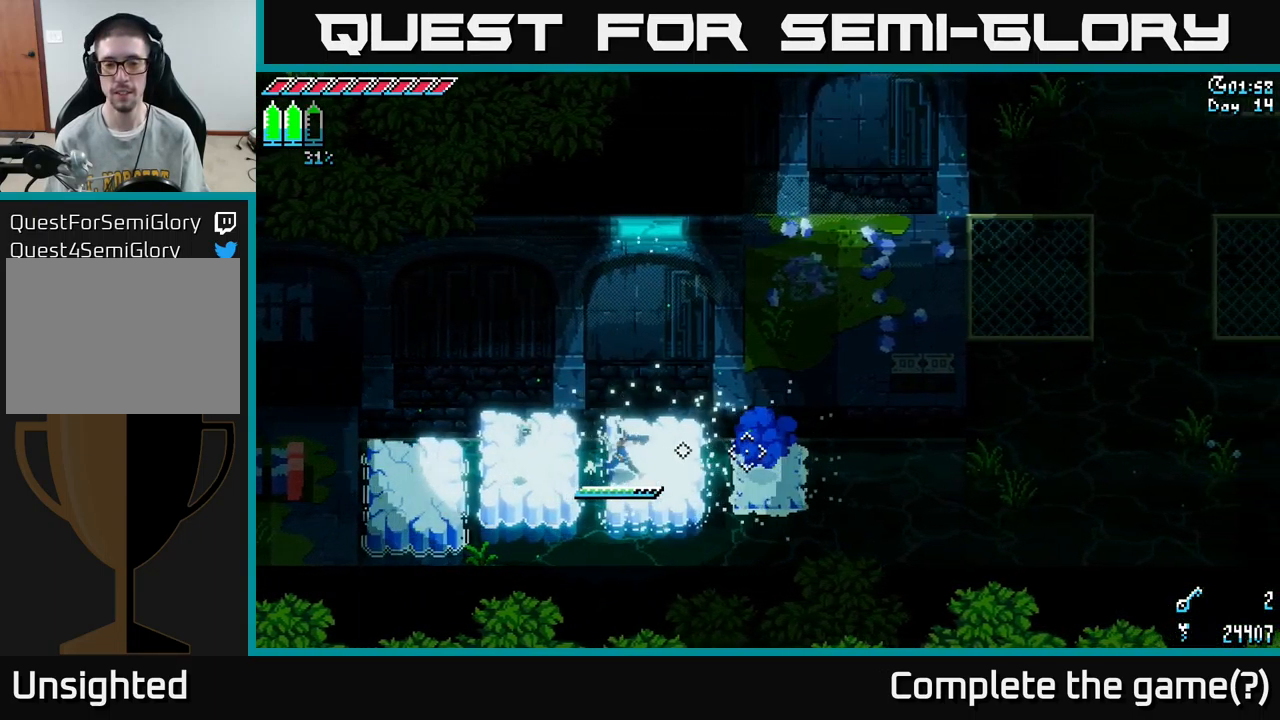
{"buttons": [], "left_stick": "right", "right_stick": "right", "events": []}
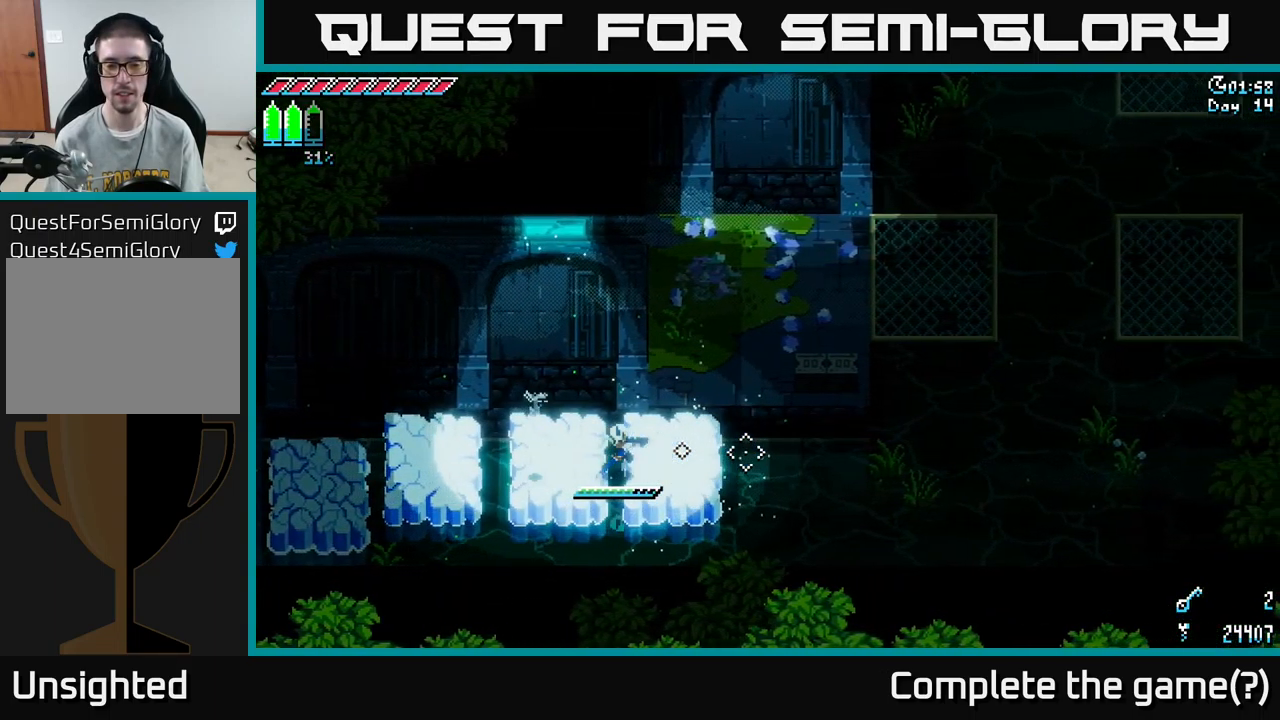
{"buttons": [], "left_stick": "right", "right_stick": "right", "events": [[367, "L2", "down"], [417, "L2", "up"]]}
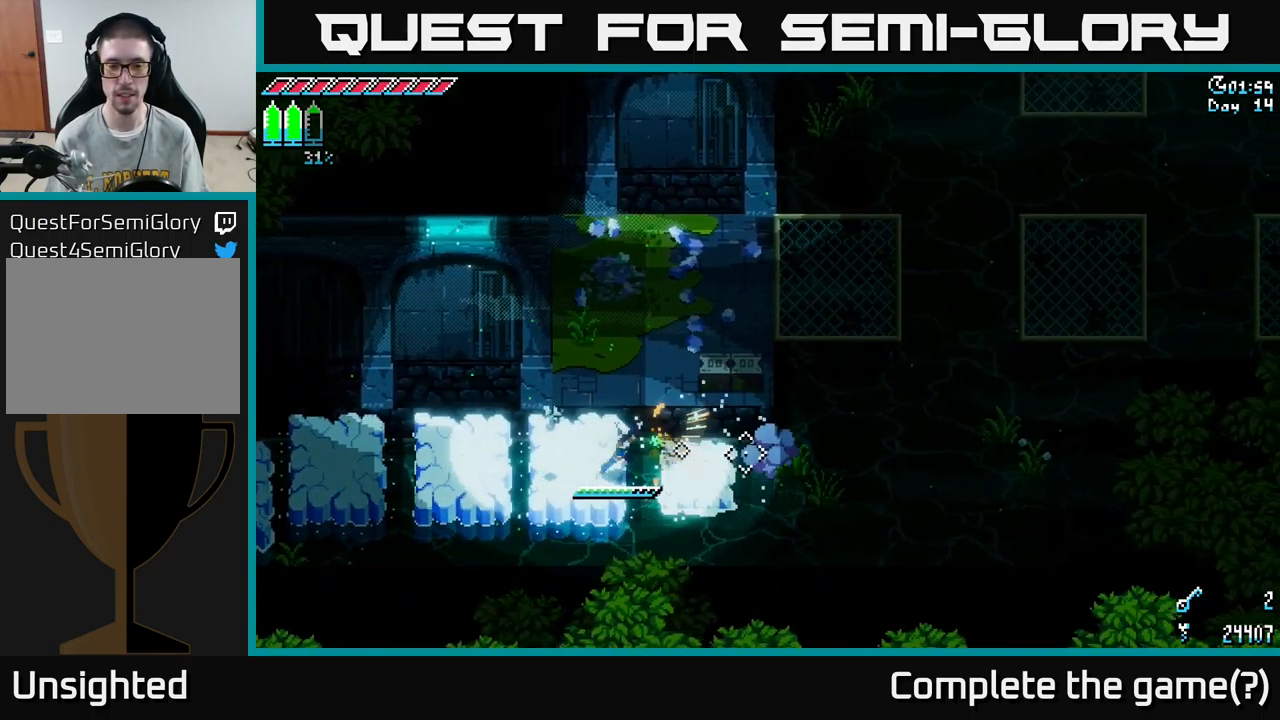
{"buttons": [], "left_stick": "right", "right_stick": "right", "events": []}
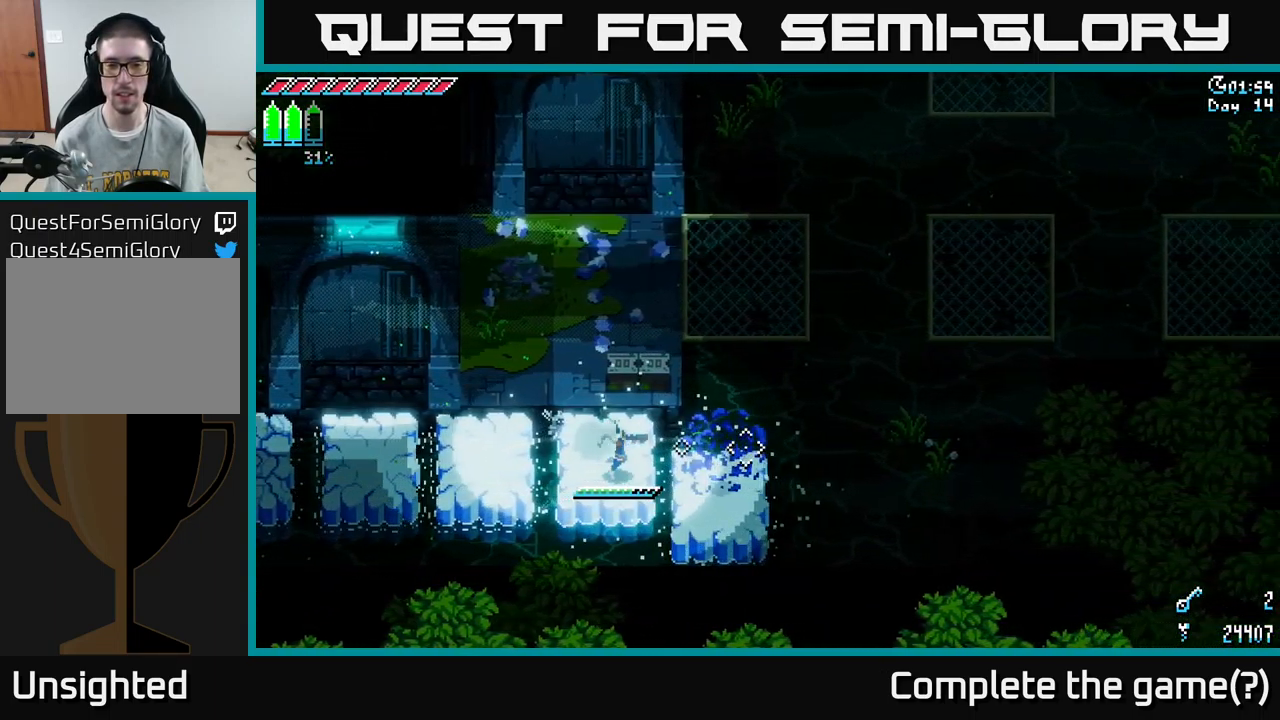
{"buttons": [], "left_stick": "right", "right_stick": "center", "events": [[217, "right_stick", "center"]]}
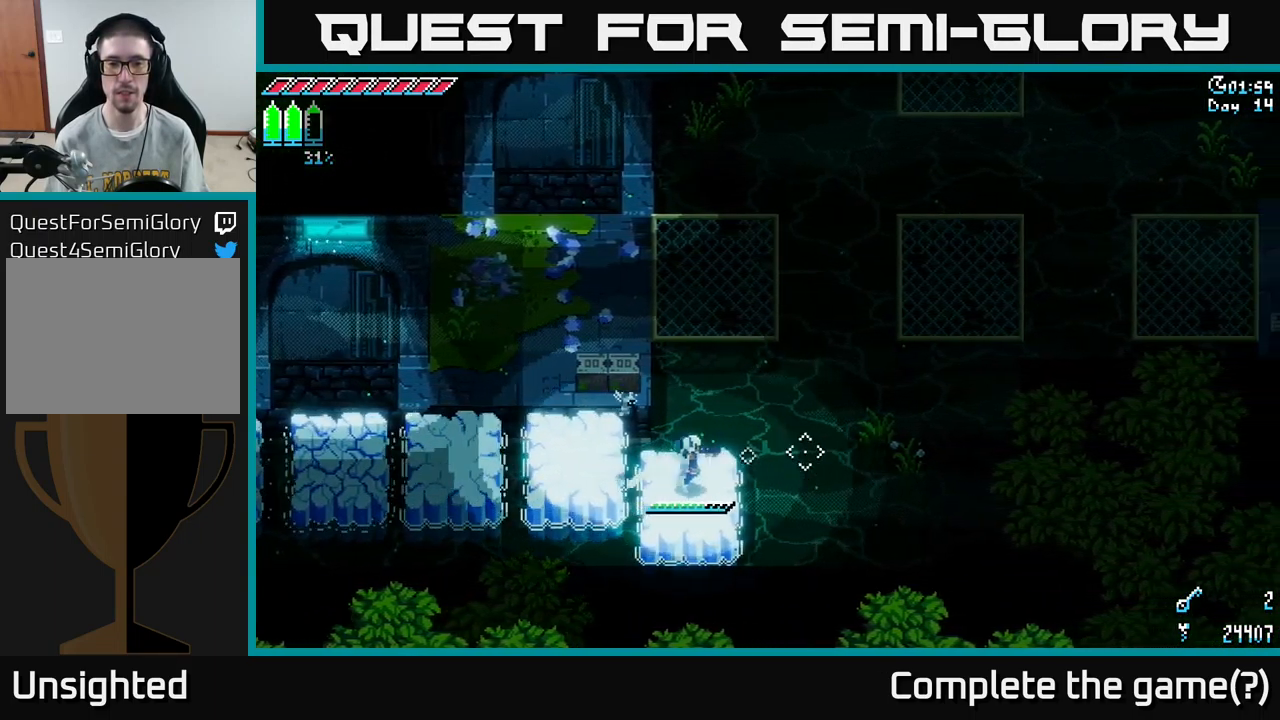
{"buttons": [], "left_stick": "up", "right_stick": "center", "events": [[17, "X", "down"], [67, "left_stick", "up"], [150, "A", "down"], [267, "A", "up"], [350, "X", "up"]]}
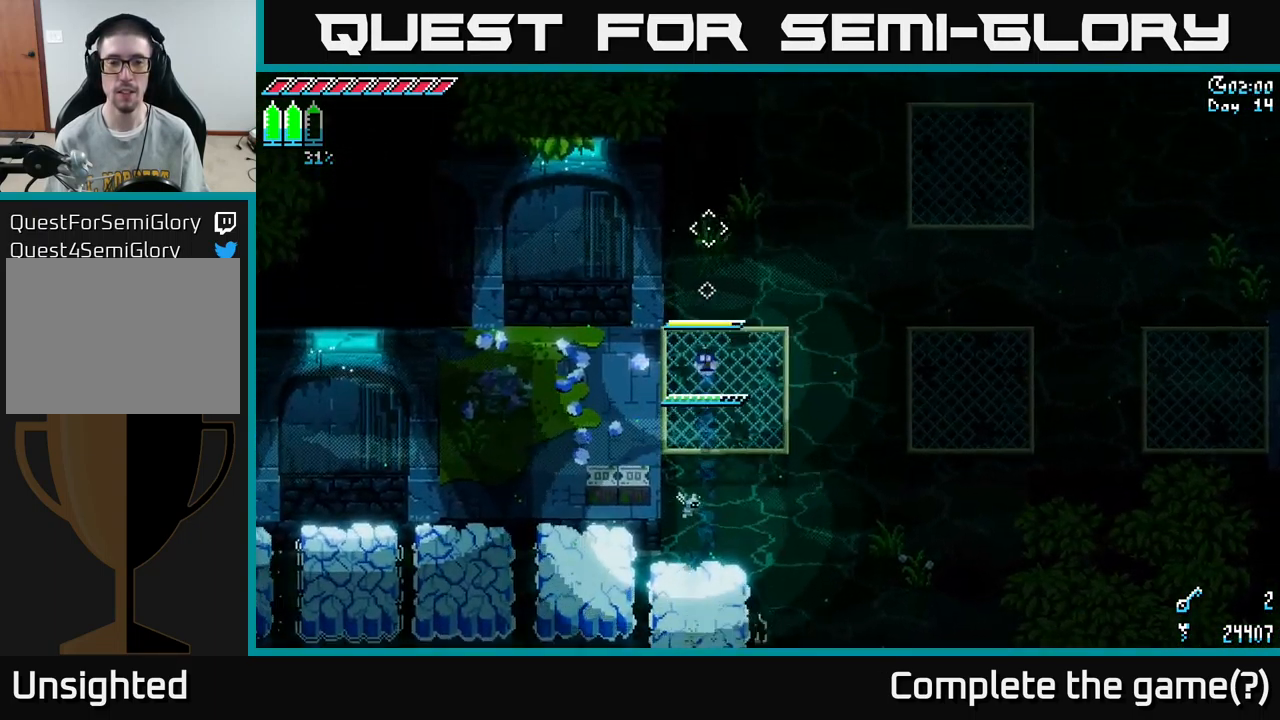
{"buttons": [], "left_stick": "center", "right_stick": "center", "events": [[66, "left_stick", "center"], [133, "left_stick", "down"], [266, "left_stick", "center"]]}
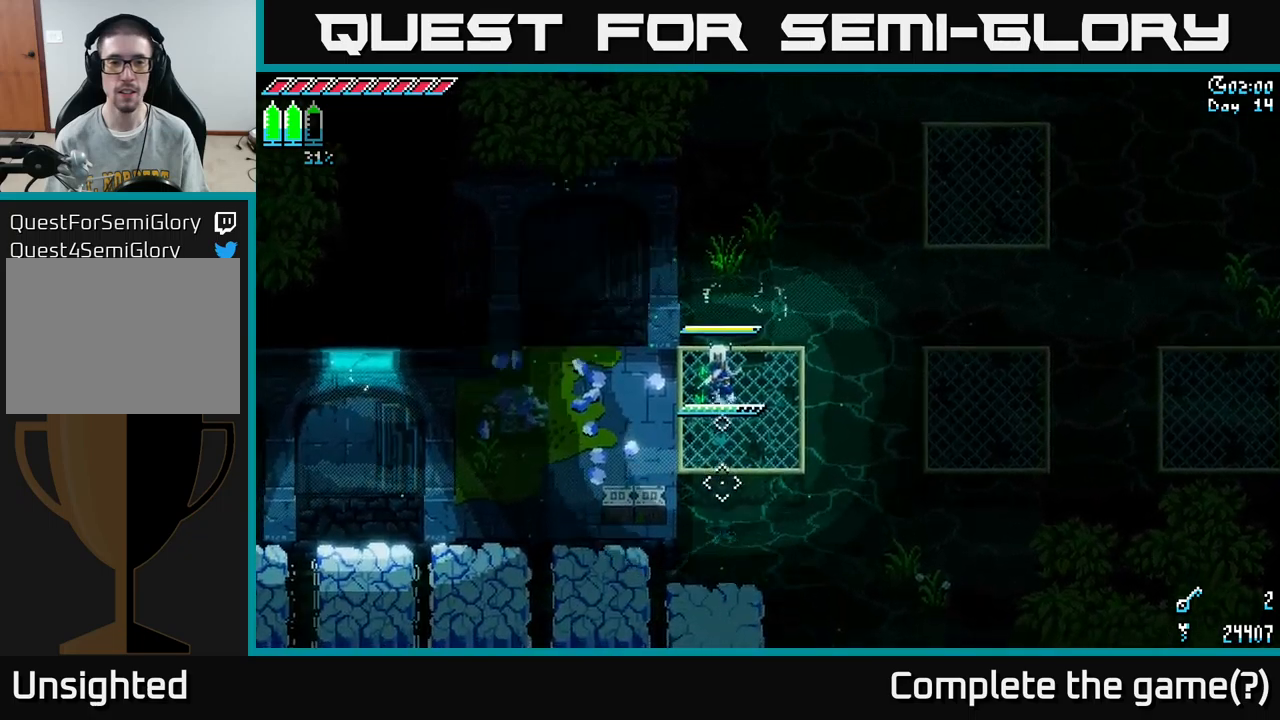
{"buttons": [], "left_stick": "down-left", "right_stick": "center", "events": [[83, "left_stick", "down-left"], [350, "R2", "down"], [450, "R2", "up"]]}
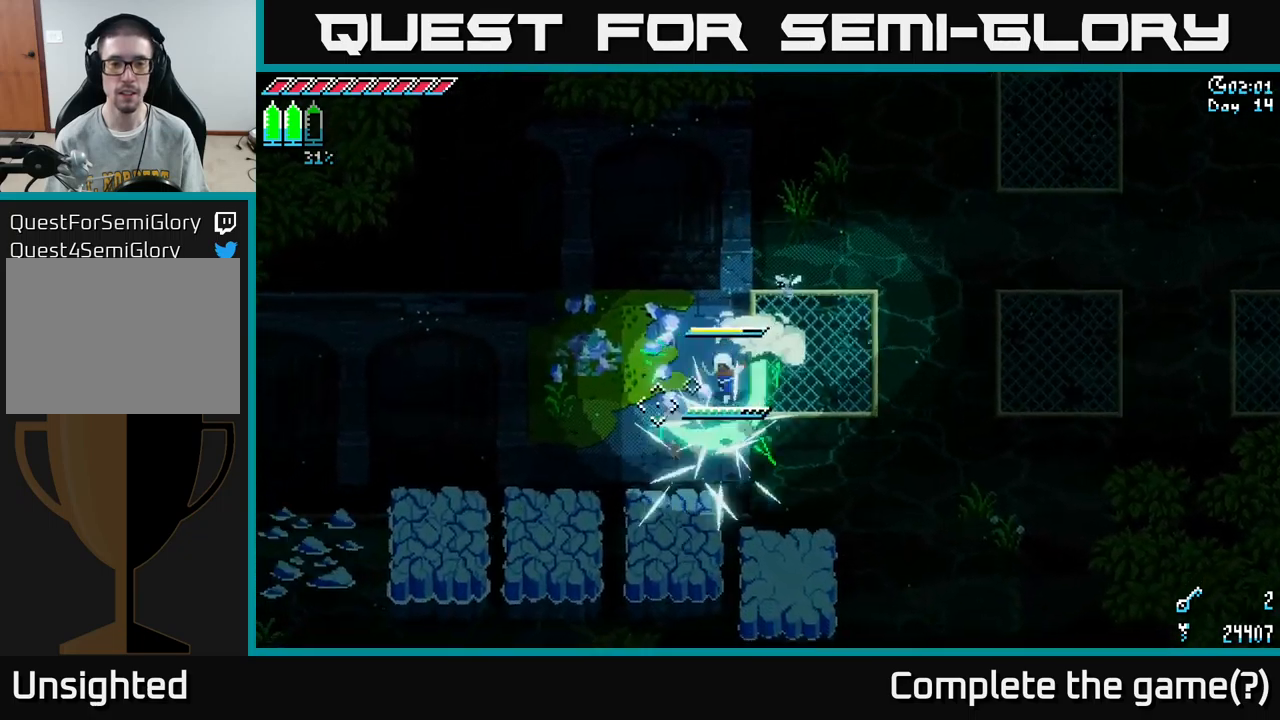
{"buttons": ["X"], "left_stick": "up-right", "right_stick": "center", "events": [[17, "left_stick", "up"], [133, "left_stick", "up-right"], [300, "X", "down"]]}
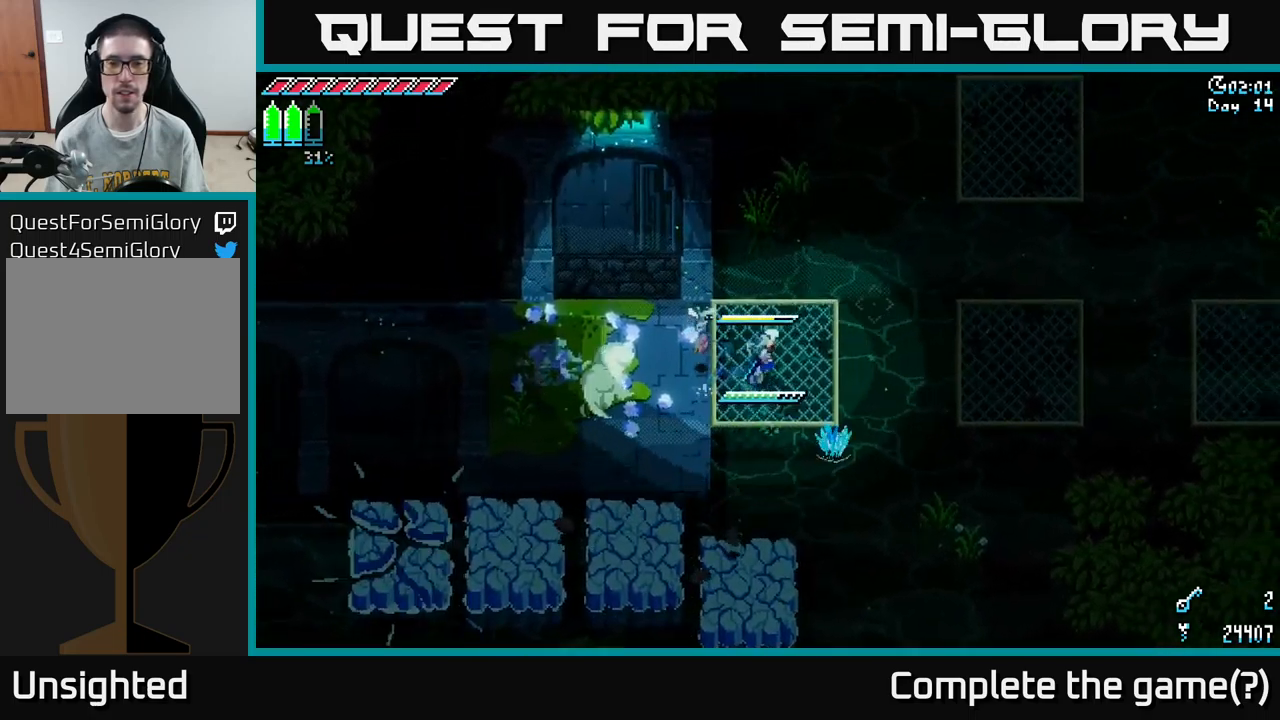
{"buttons": ["A", "X"], "left_stick": "up-right", "right_stick": "center", "events": [[383, "A", "down"]]}
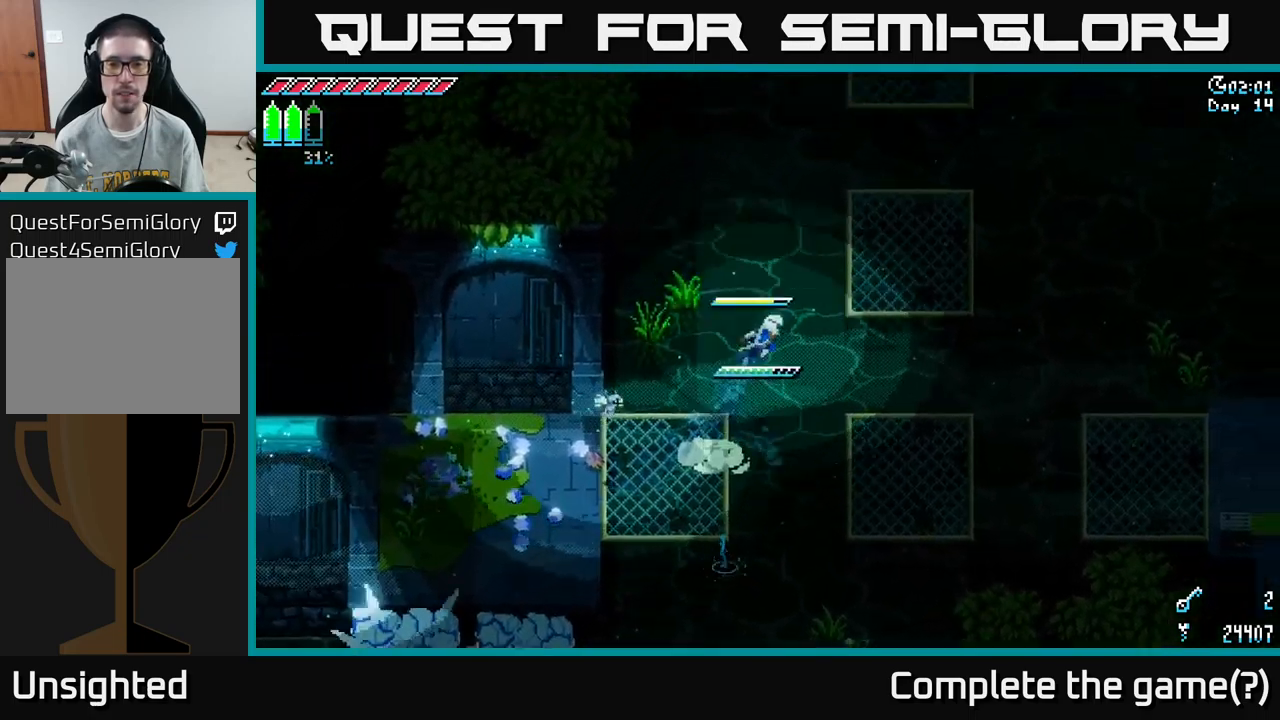
{"buttons": ["X"], "left_stick": "up", "right_stick": "center", "events": [[117, "A", "up"], [467, "left_stick", "up"]]}
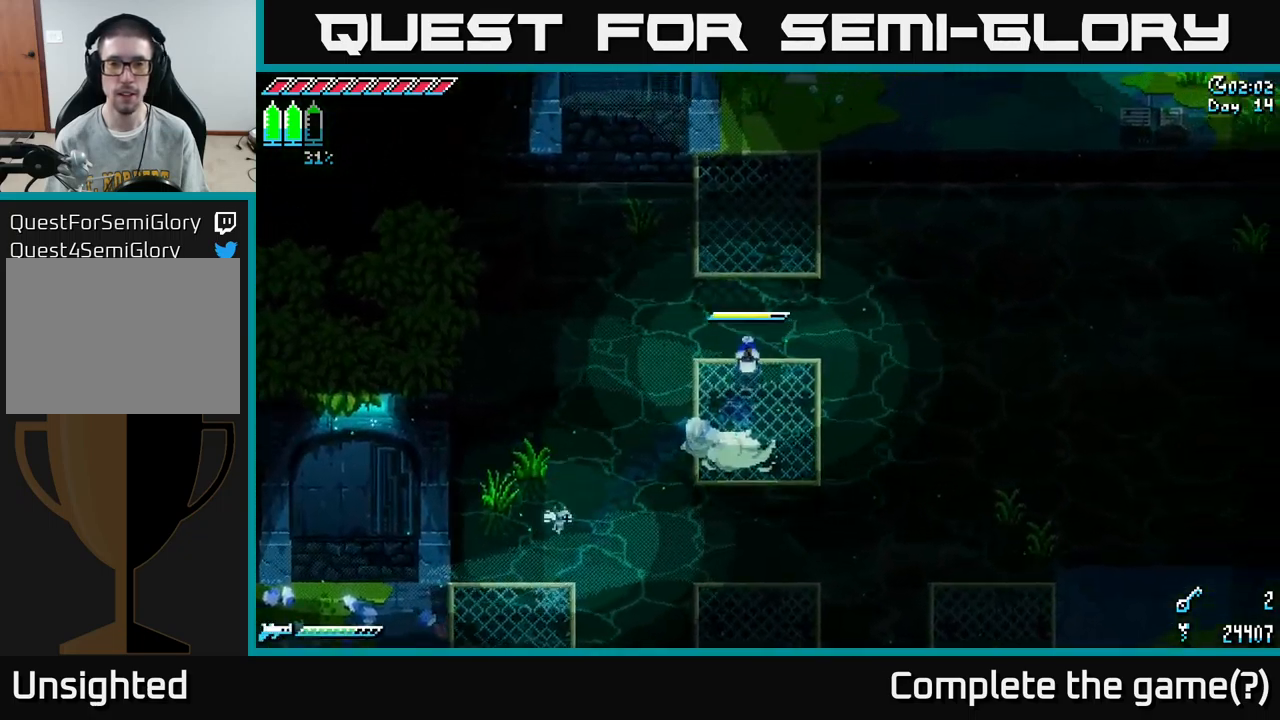
{"buttons": ["X"], "left_stick": "up", "right_stick": "center", "events": [[100, "A", "down"], [217, "A", "up"]]}
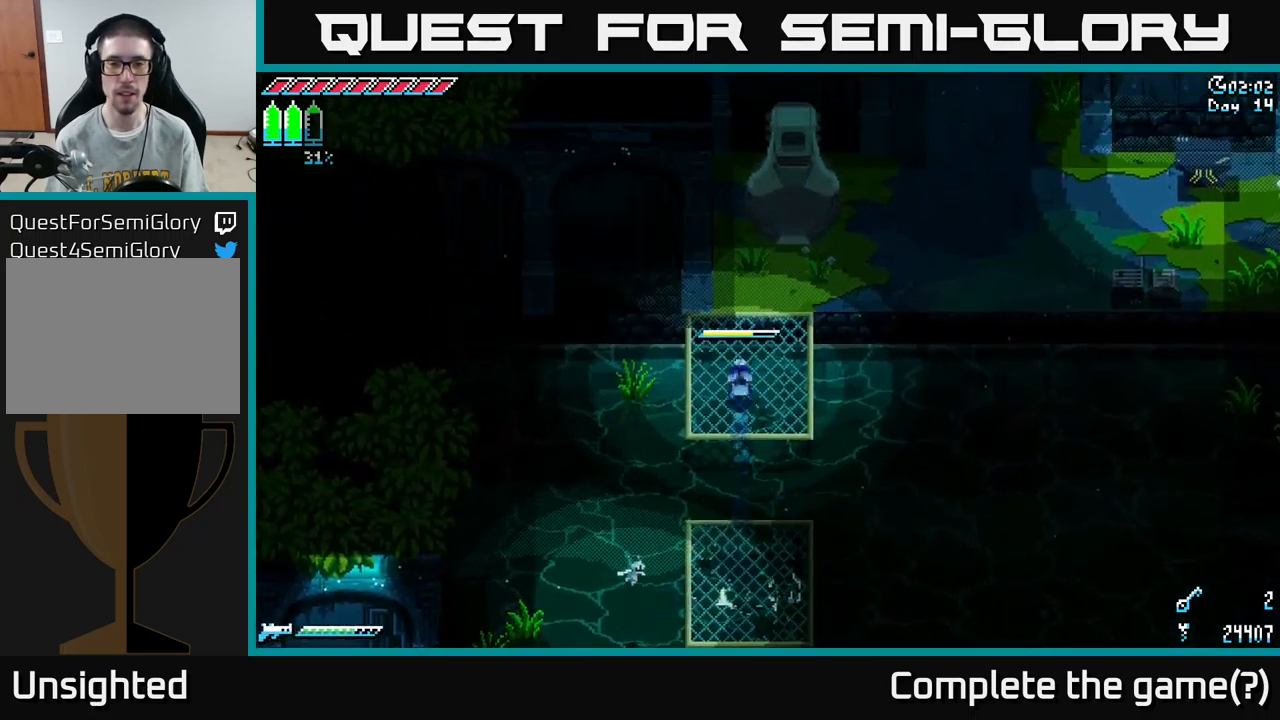
{"buttons": ["X"], "left_stick": "up-right", "right_stick": "center", "events": [[233, "left_stick", "up-right"]]}
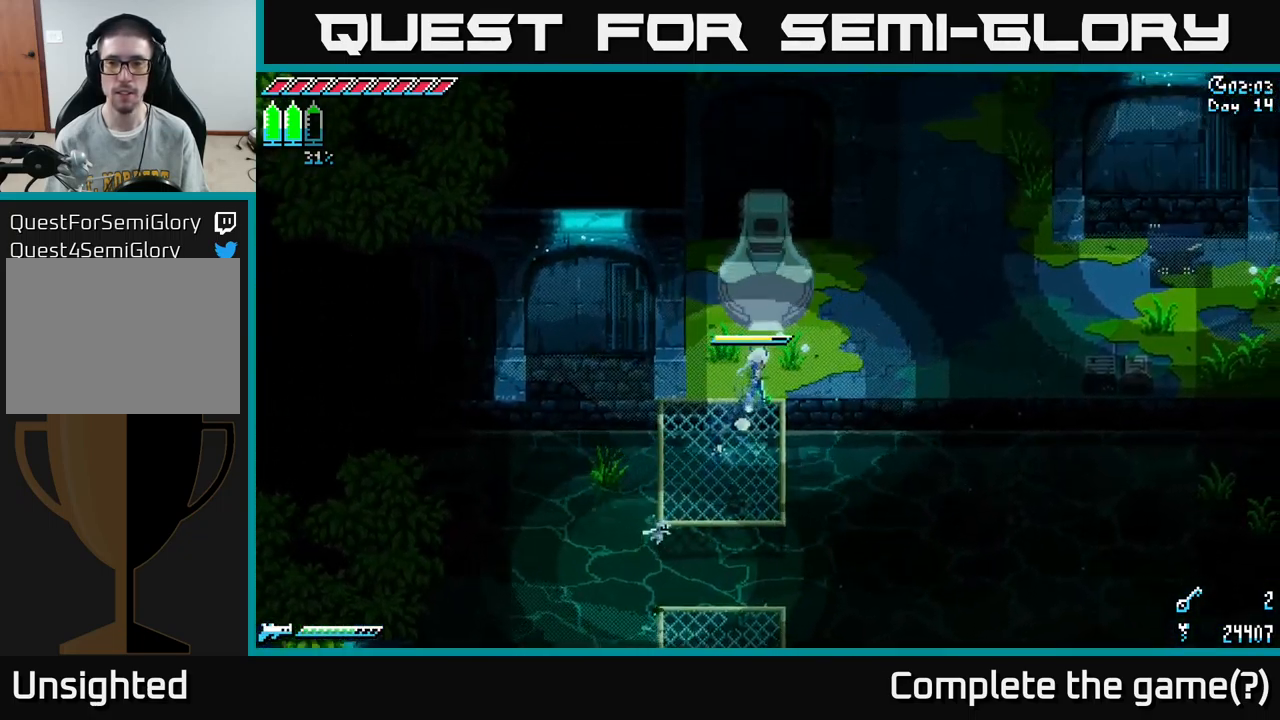
{"buttons": ["X"], "left_stick": "up-left", "right_stick": "center", "events": [[400, "left_stick", "up-left"]]}
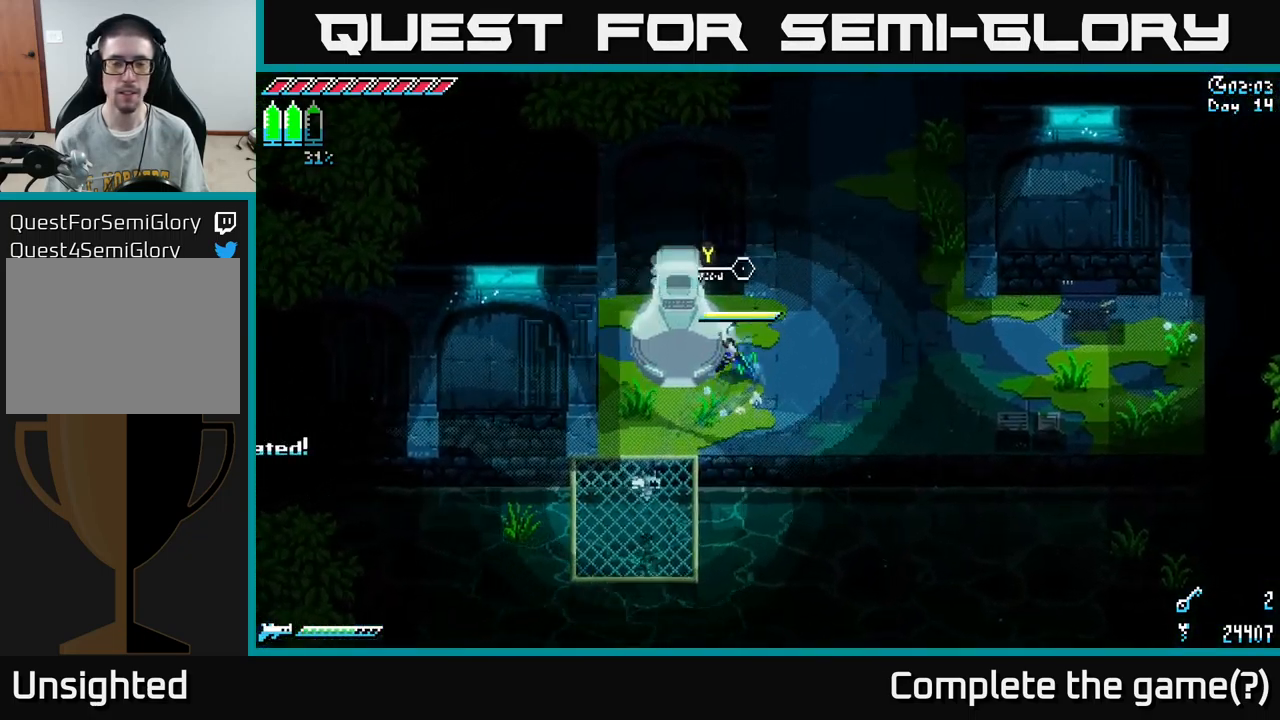
{"buttons": ["SELECT"], "left_stick": "center", "right_stick": "center", "events": [[233, "left_stick", "right"], [383, "X", "up"], [433, "left_stick", "center"], [500, "SELECT", "down"]]}
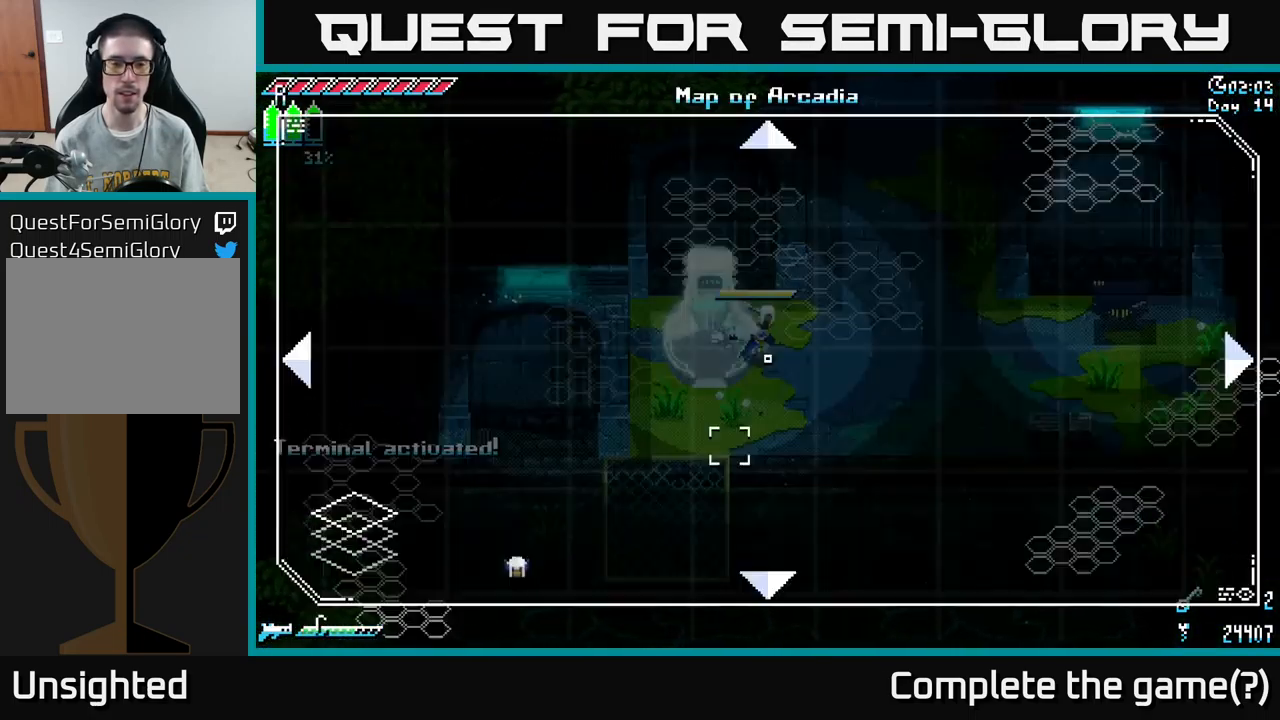
{"buttons": [], "left_stick": "center", "right_stick": "center", "events": [[133, "SELECT", "up"]]}
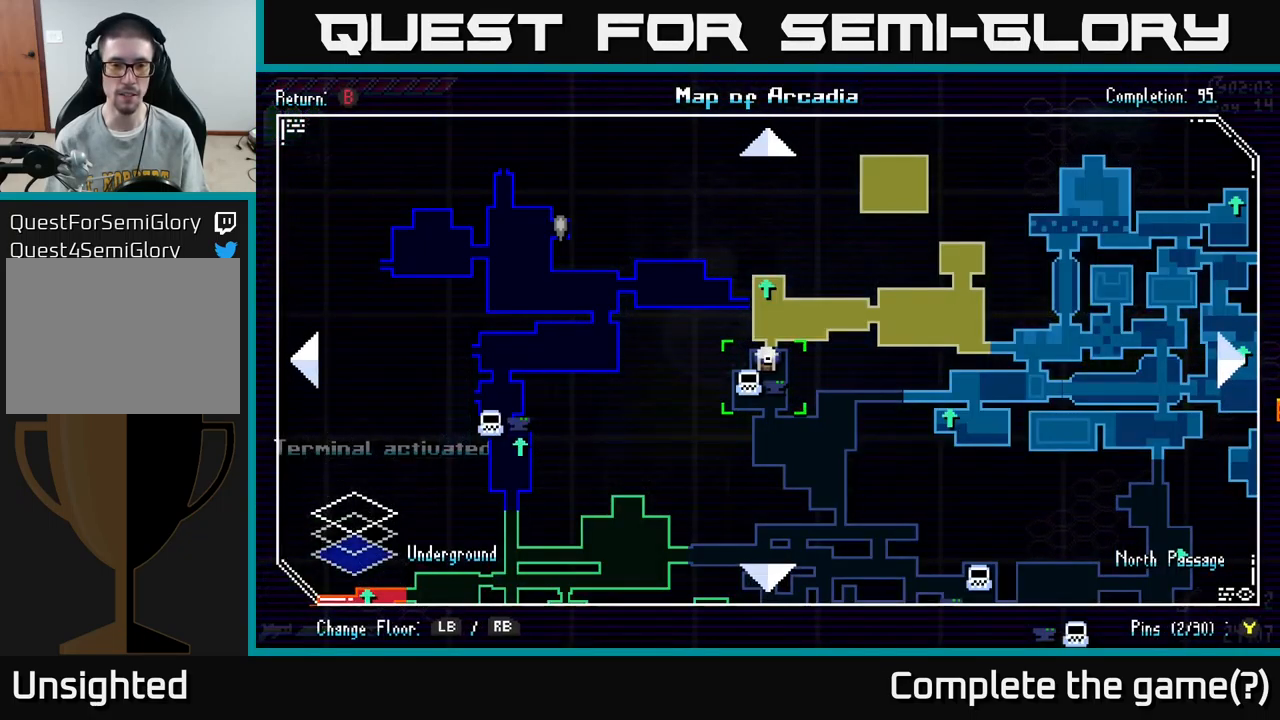
{"buttons": [], "left_stick": "right", "right_stick": "center", "events": [[400, "left_stick", "right"]]}
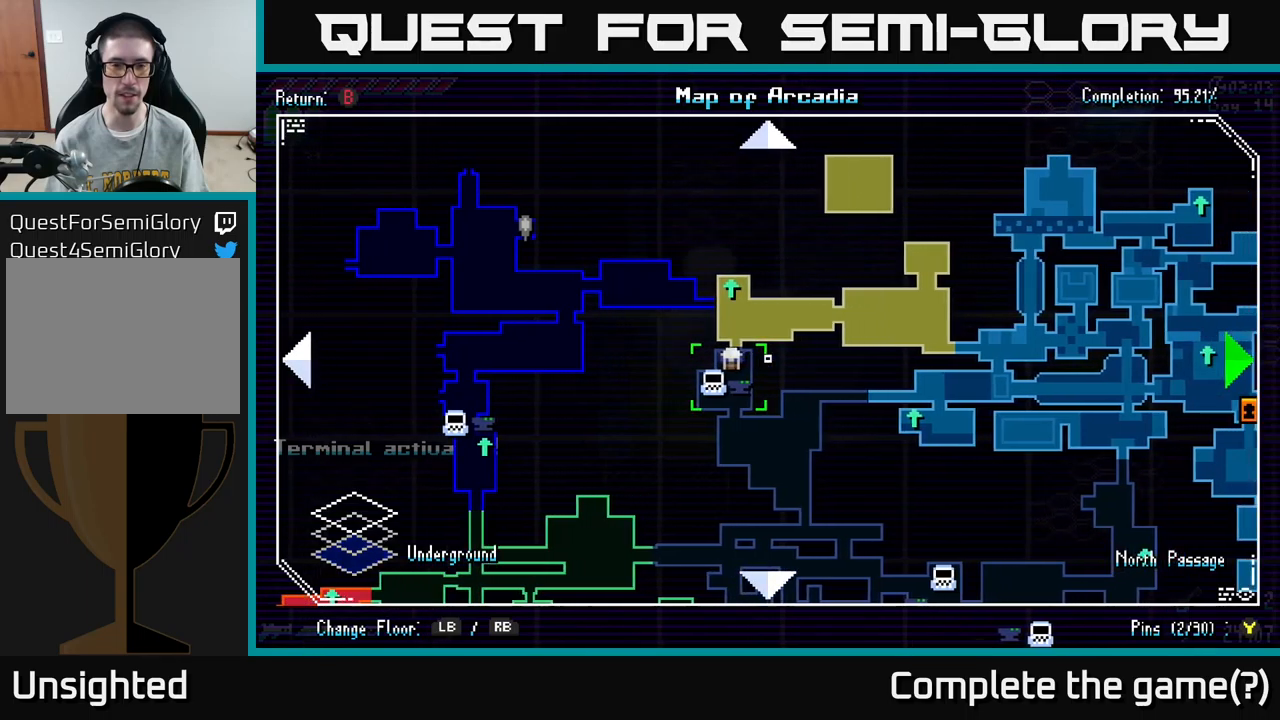
{"buttons": [], "left_stick": "center", "right_stick": "center", "events": [[67, "left_stick", "center"], [334, "SELECT", "down"], [417, "SELECT", "up"]]}
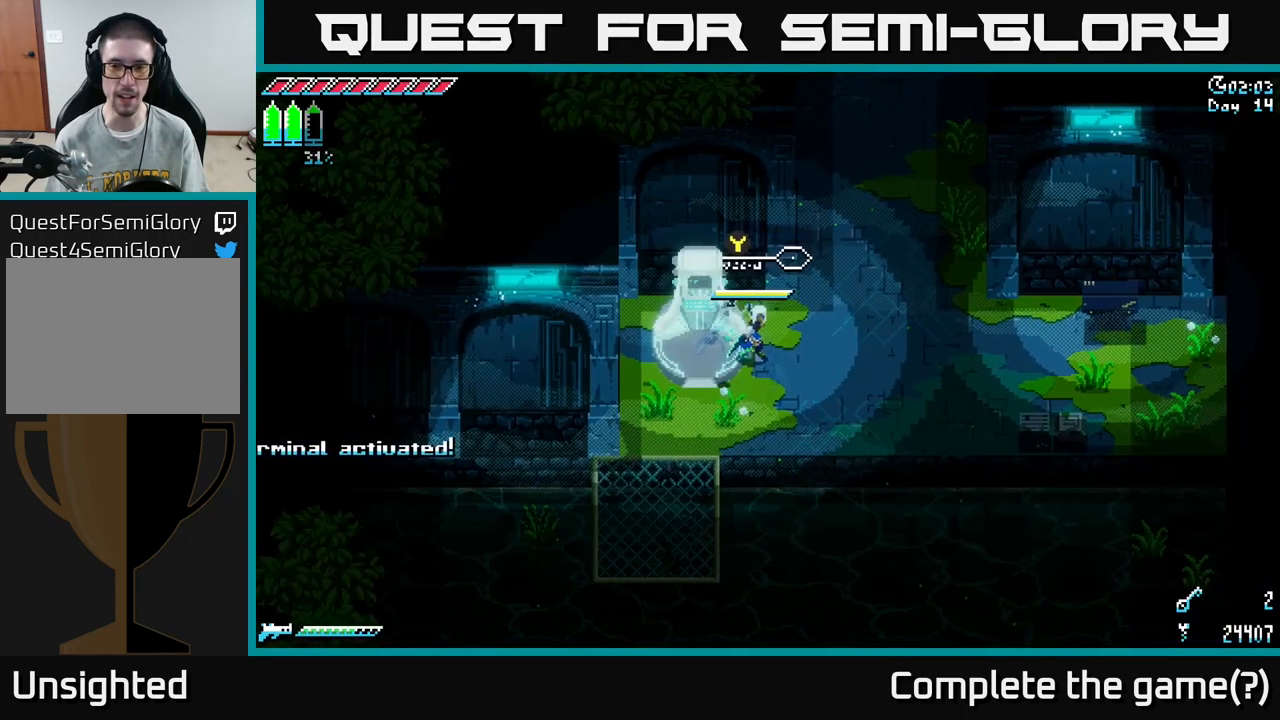
{"buttons": ["X"], "left_stick": "right", "right_stick": "center", "events": [[100, "left_stick", "right"], [117, "X", "down"]]}
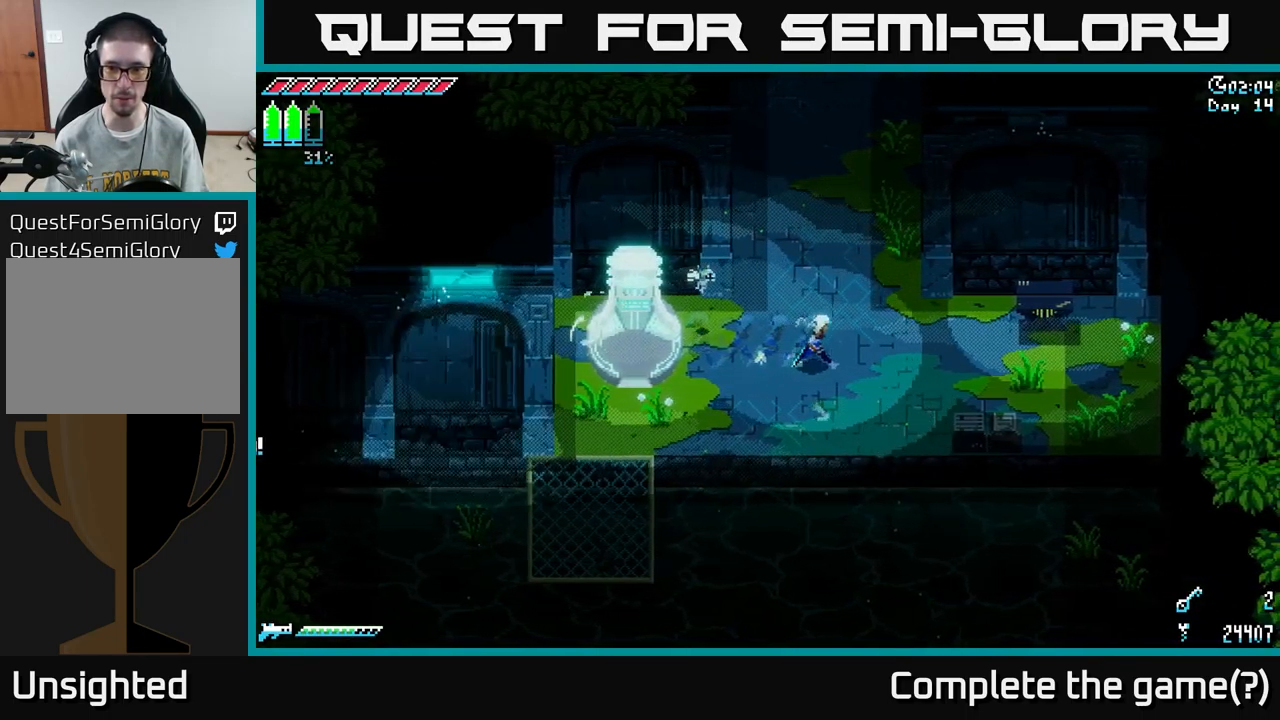
{"buttons": ["R2"], "left_stick": "right", "right_stick": "center", "events": [[217, "left_stick", "down-right"], [400, "X", "up"], [417, "left_stick", "right"], [450, "R2", "down"]]}
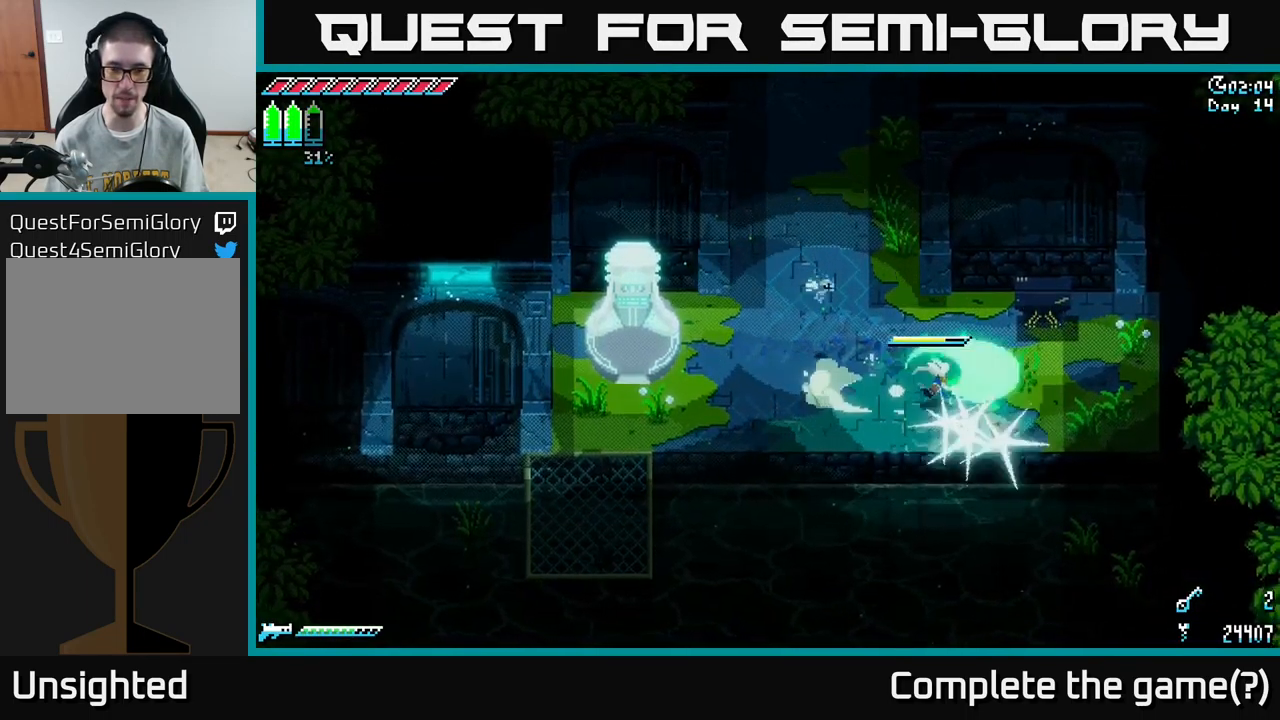
{"buttons": ["X"], "left_stick": "up-left", "right_stick": "center", "events": [[67, "R2", "up"], [84, "left_stick", "up-right"], [217, "left_stick", "up-left"], [284, "X", "down"]]}
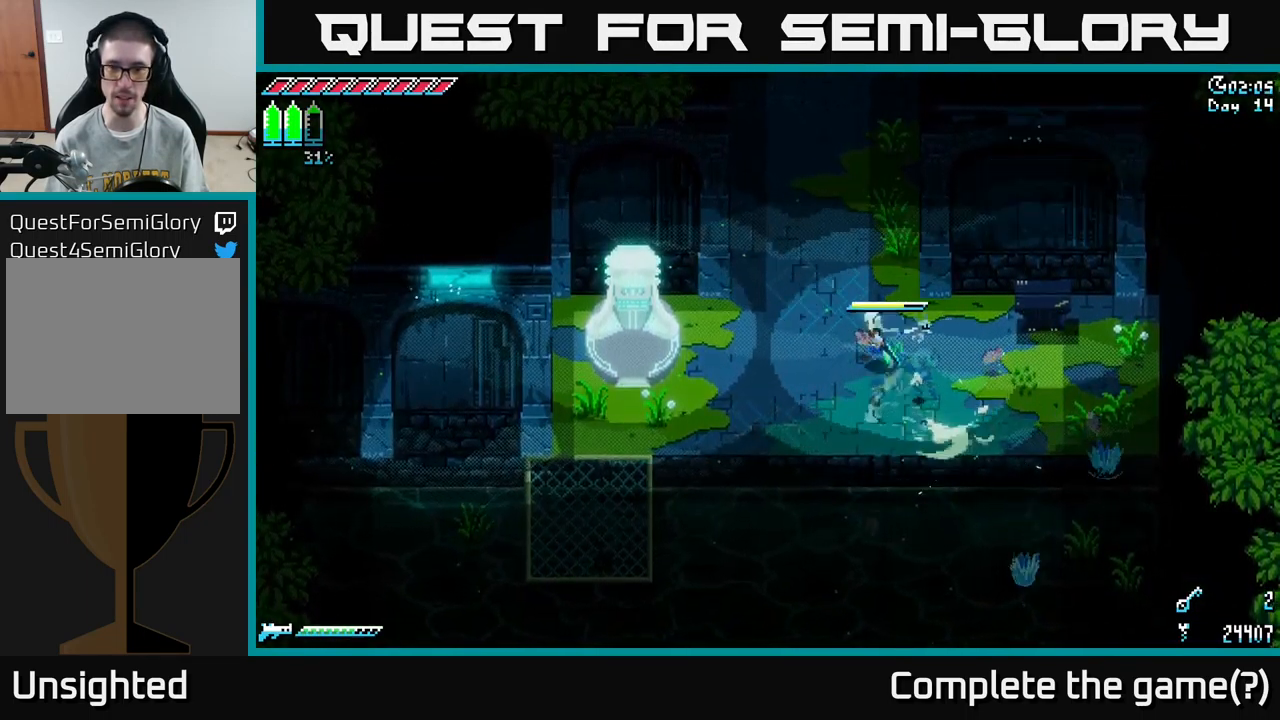
{"buttons": ["X"], "left_stick": "up", "right_stick": "center", "events": [[334, "left_stick", "up"]]}
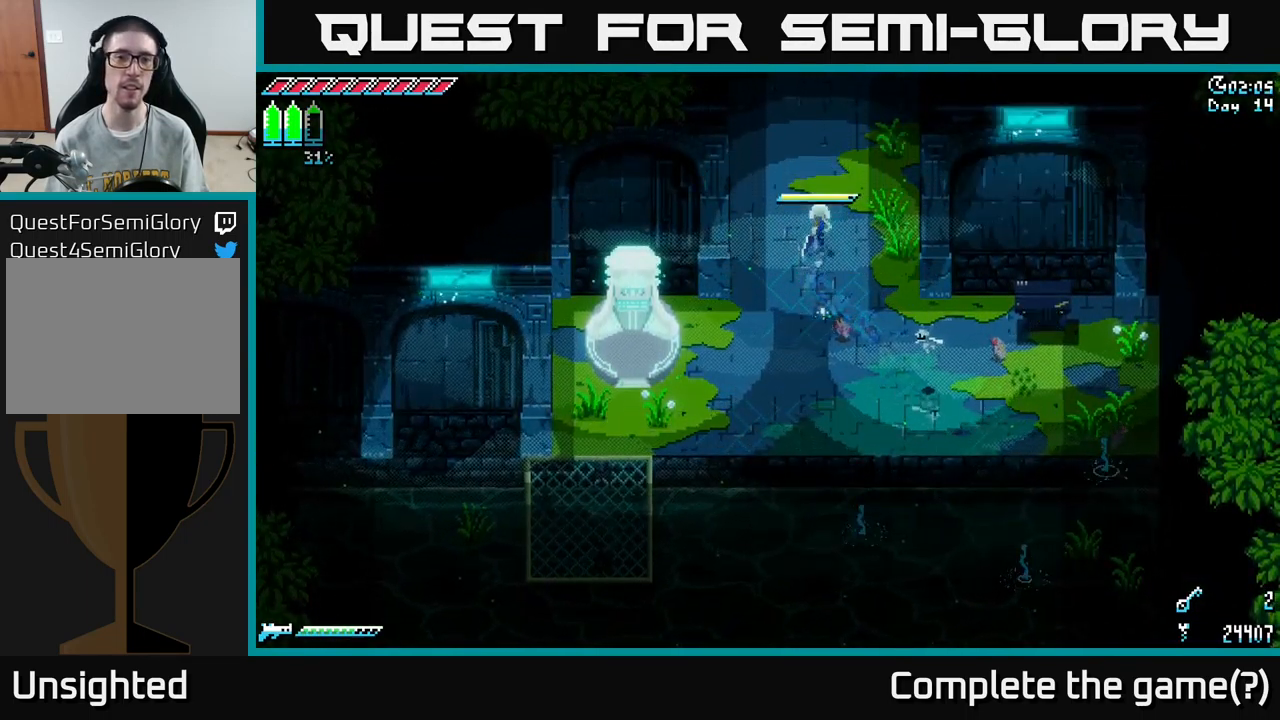
{"buttons": ["X"], "left_stick": "up", "right_stick": "center", "events": []}
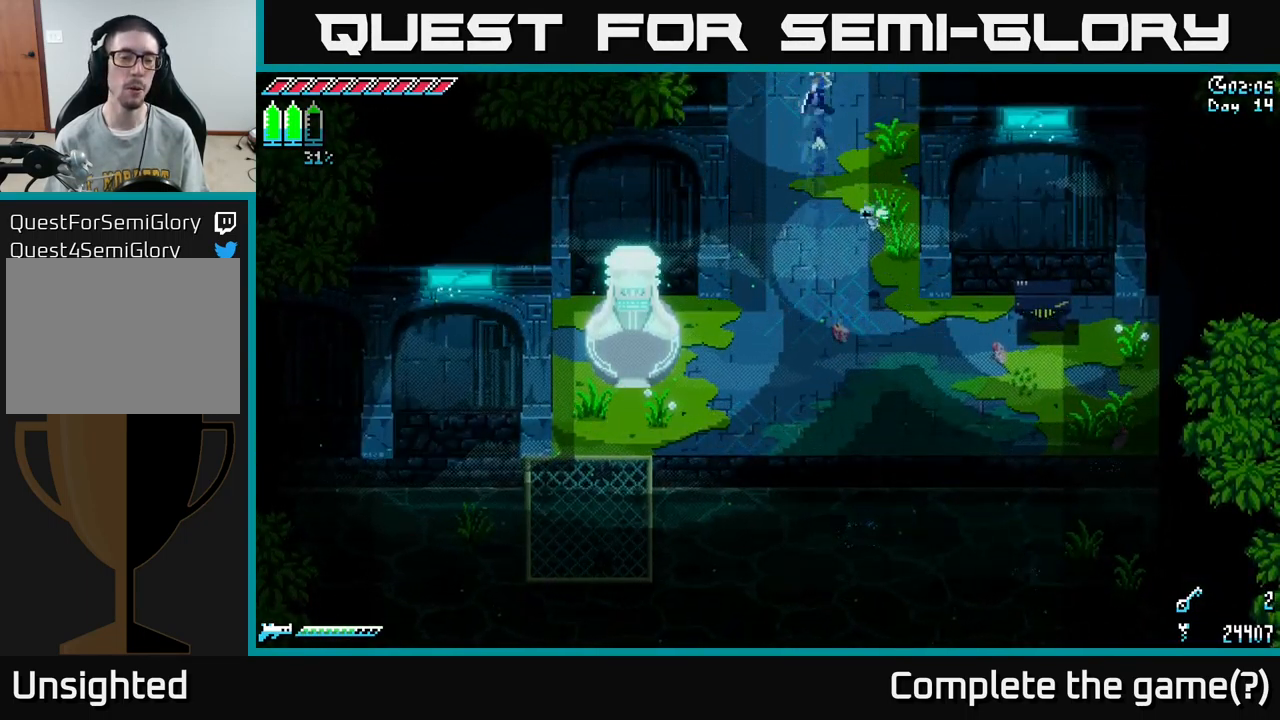
{"buttons": ["X"], "left_stick": "up", "right_stick": "center", "events": []}
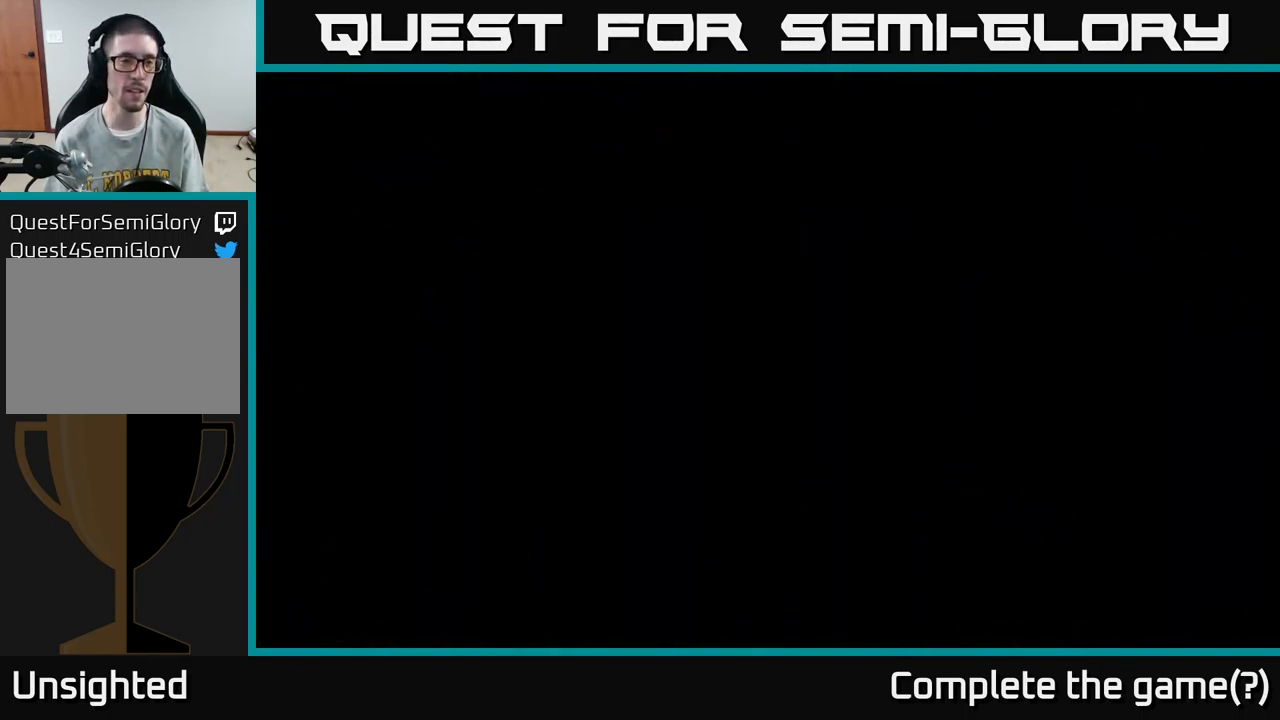
{"buttons": ["X"], "left_stick": "up", "right_stick": "center", "events": [[34, "left_stick", "center"], [117, "X", "up"], [217, "left_stick", "up-left"], [300, "X", "down"], [484, "left_stick", "up"]]}
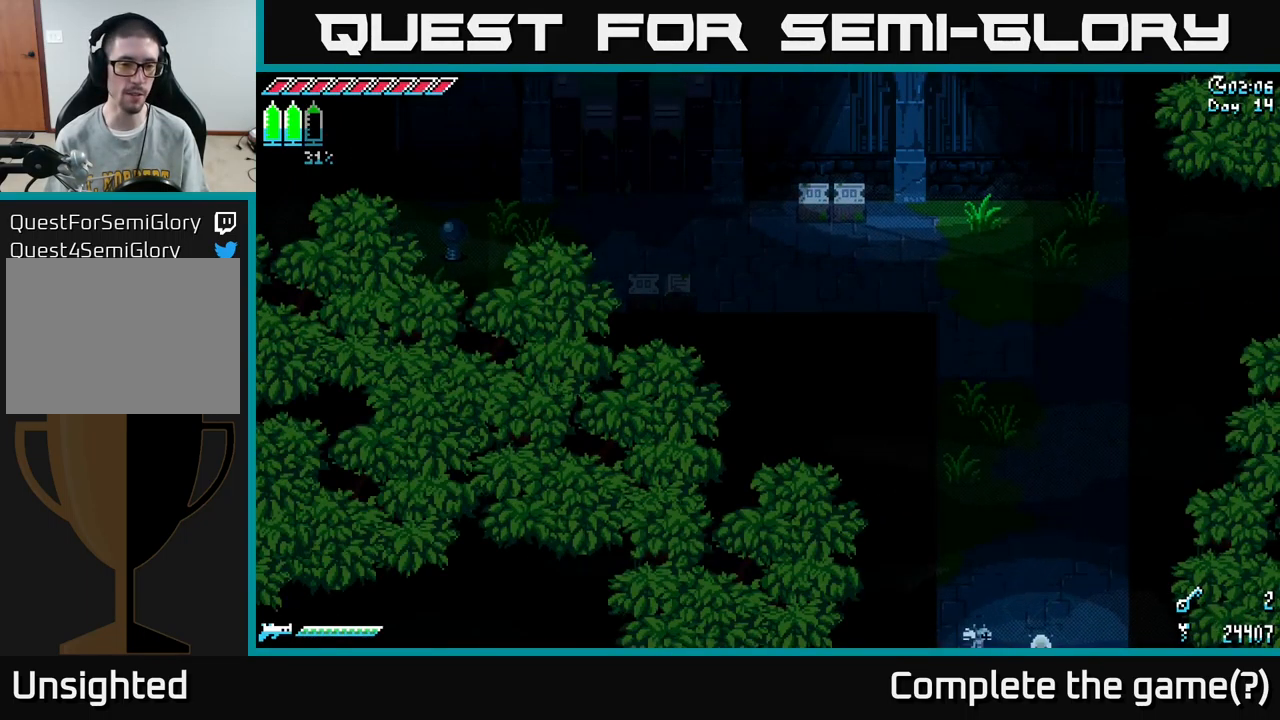
{"buttons": ["X"], "left_stick": "up", "right_stick": "center", "events": [[134, "left_stick", "up-left"], [367, "left_stick", "up"]]}
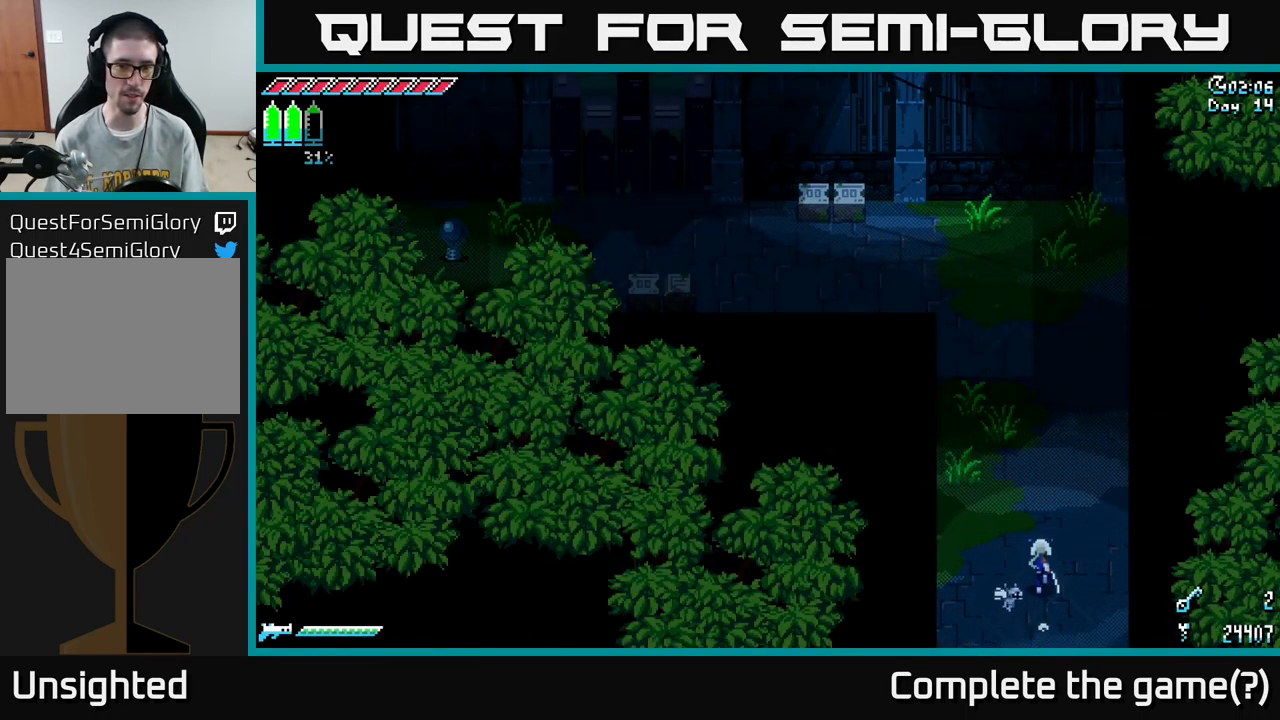
{"buttons": ["X"], "left_stick": "up", "right_stick": "center", "events": []}
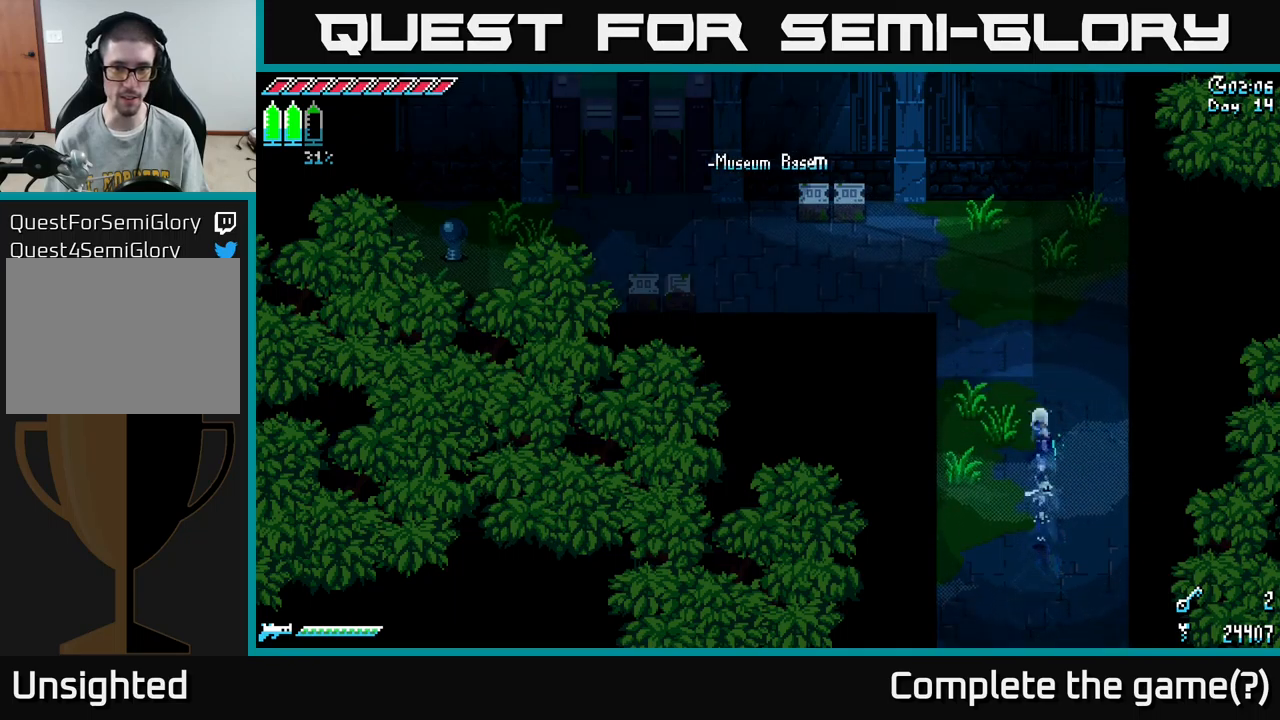
{"buttons": ["X", "R2"], "left_stick": "up-left", "right_stick": "center", "events": [[83, "left_stick", "up-left"], [200, "A", "down"], [383, "A", "up"], [417, "R2", "down"]]}
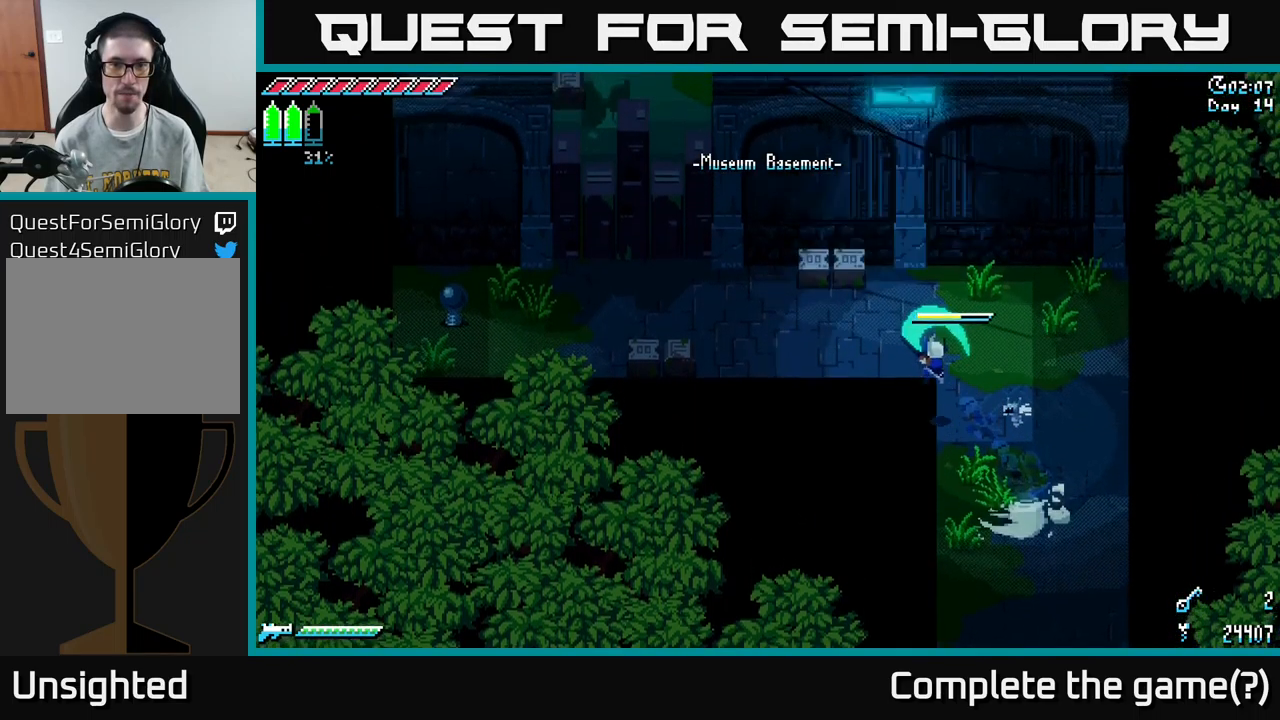
{"buttons": ["X"], "left_stick": "left", "right_stick": "center", "events": [[83, "R2", "up"], [500, "left_stick", "left"]]}
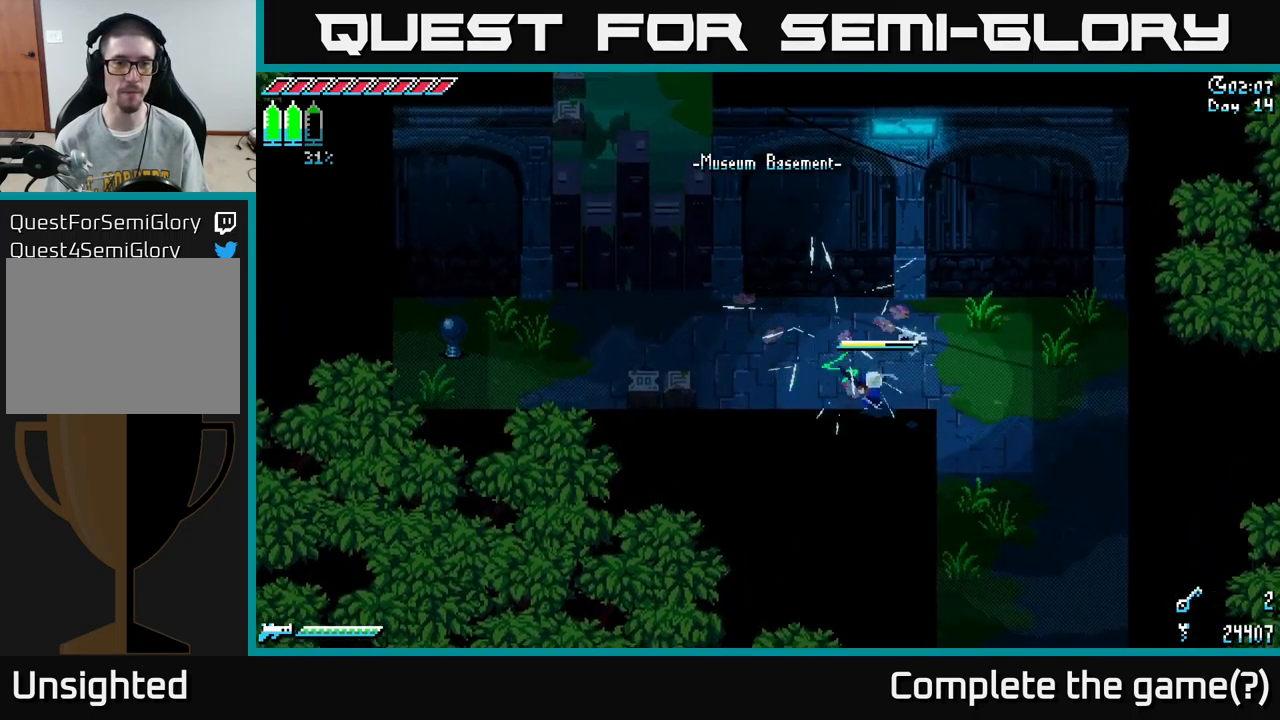
{"buttons": ["X"], "left_stick": "left", "right_stick": "center", "events": [[100, "A", "down"], [200, "A", "up"]]}